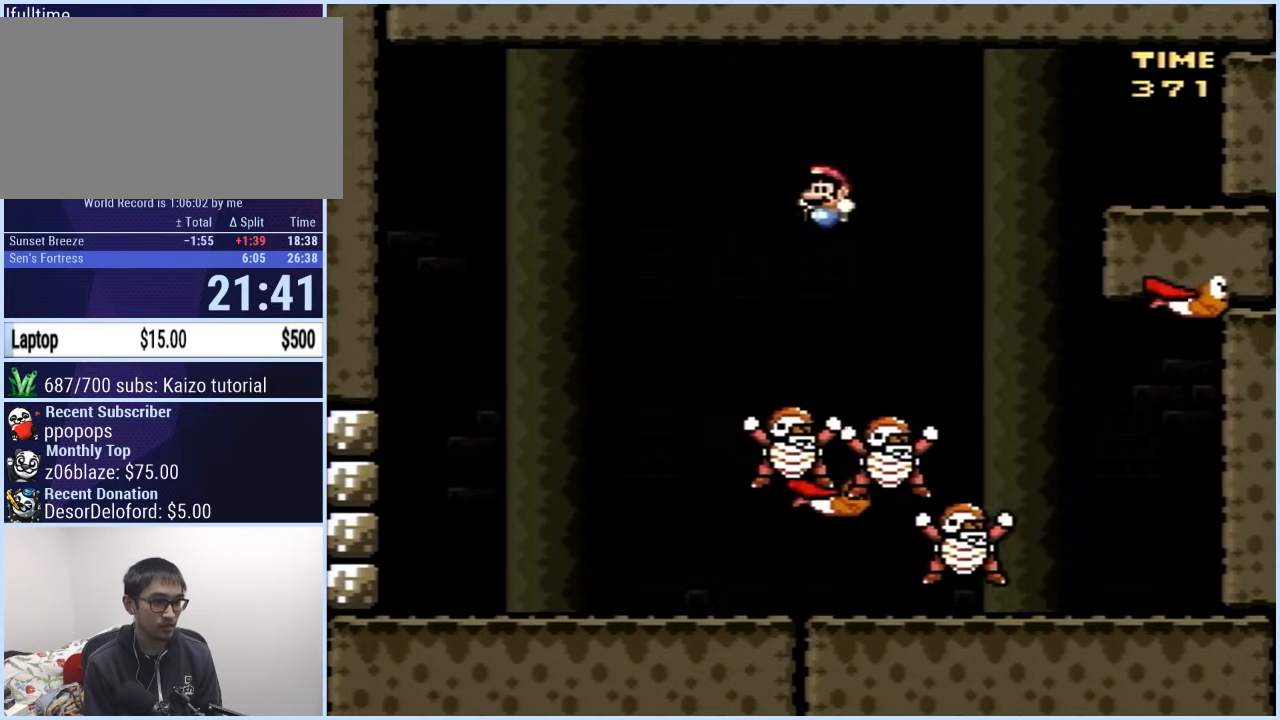
Gameplay with a controller (Nintendo layout); each line is a JSON object with the inputs held at the frame after it. "events" lists button and stick changes between this image and that frame as [ms after this image, input, new state], when the widget could be followed in between. Not read: L3 R3.
{"buttons": ["Y", "DPAD_LEFT"], "events": [[200, "B", "up"], [267, "DPAD_LEFT", "up"], [267, "DPAD_RIGHT", "down"], [383, "DPAD_LEFT", "down"], [383, "DPAD_RIGHT", "up"]]}
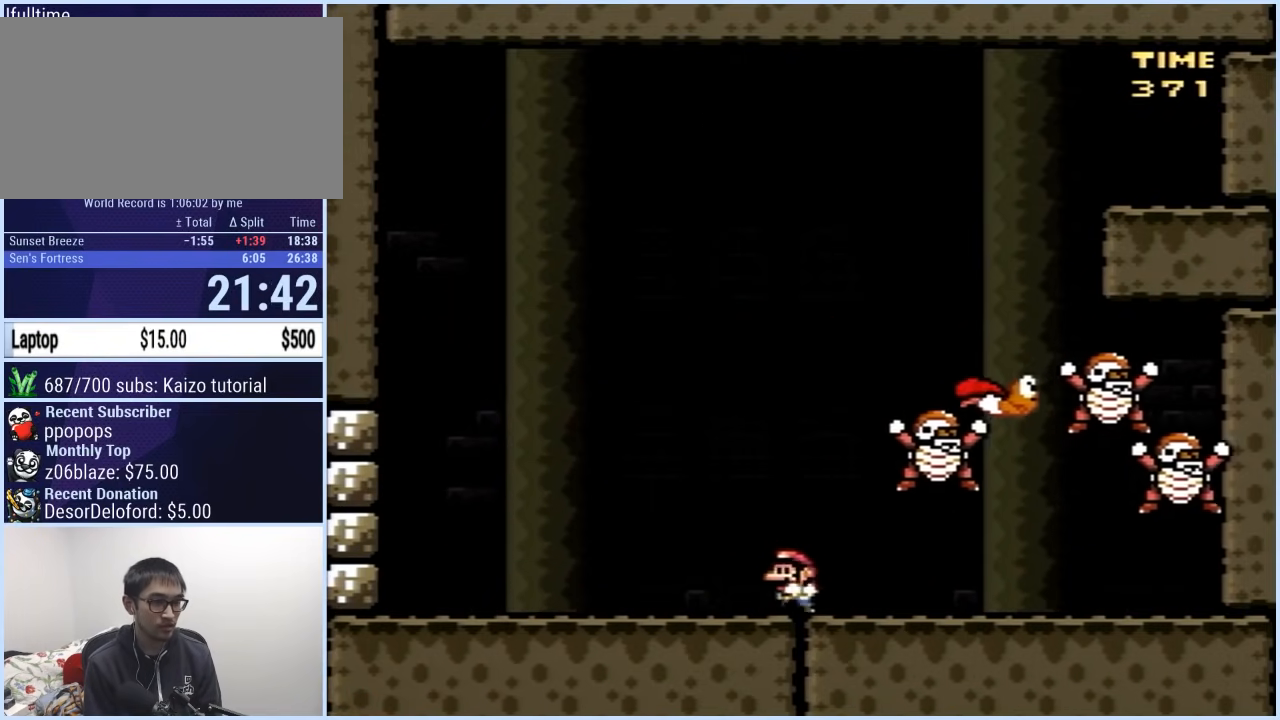
{"buttons": ["B", "Y", "DPAD_RIGHT"], "events": [[100, "B", "down"], [150, "DPAD_LEFT", "up"], [150, "DPAD_UP", "down"], [167, "DPAD_RIGHT", "down"], [167, "DPAD_UP", "up"]]}
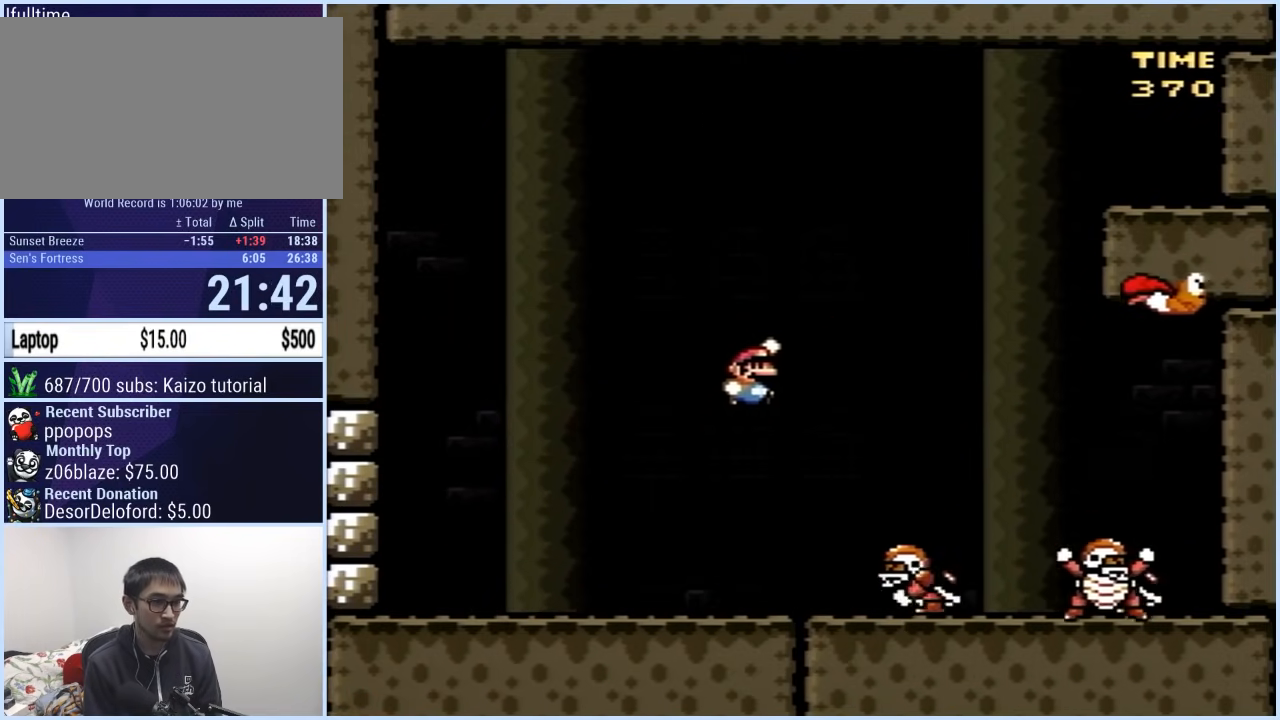
{"buttons": ["Y", "DPAD_LEFT"], "events": [[67, "DPAD_UP", "down"], [83, "DPAD_LEFT", "down"], [83, "DPAD_RIGHT", "up"], [83, "DPAD_UP", "up"], [317, "B", "up"]]}
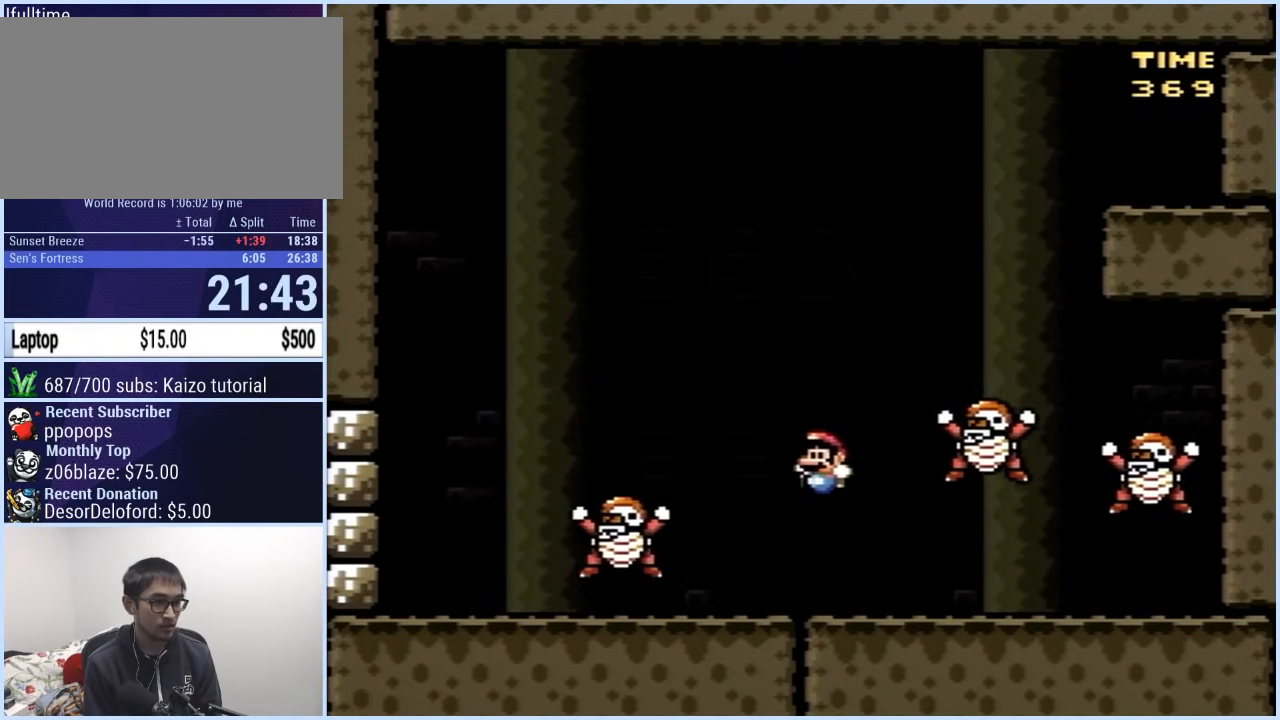
{"buttons": ["Y", "DPAD_LEFT"], "events": [[67, "B", "down"], [317, "B", "up"], [317, "DPAD_LEFT", "up"], [317, "DPAD_UP", "down"], [350, "DPAD_RIGHT", "down"], [350, "DPAD_UP", "up"], [483, "DPAD_RIGHT", "up"], [483, "DPAD_UP", "down"], [500, "DPAD_LEFT", "down"], [500, "DPAD_UP", "up"]]}
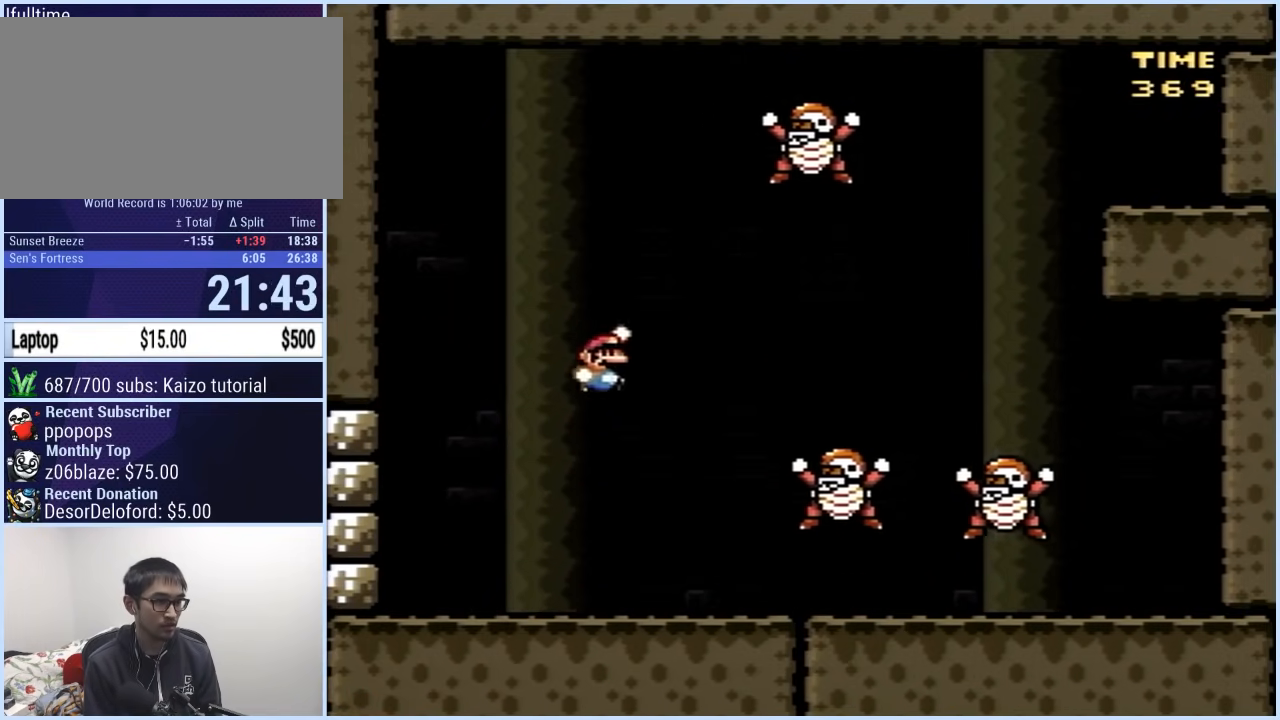
{"buttons": ["B", "Y", "DPAD_RIGHT"], "events": [[350, "B", "down"], [367, "DPAD_LEFT", "up"], [367, "DPAD_RIGHT", "down"]]}
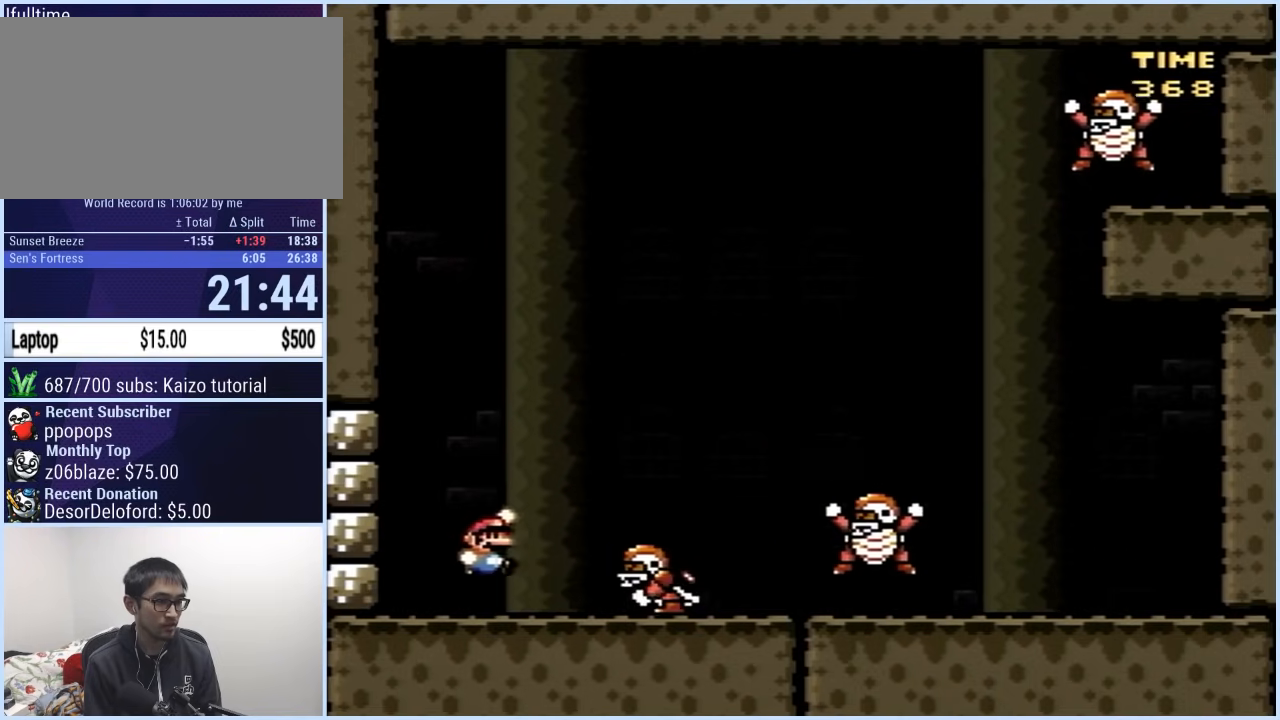
{"buttons": ["B", "Y", "DPAD_LEFT"], "events": [[133, "B", "up"], [150, "DPAD_RIGHT", "up"], [283, "DPAD_LEFT", "down"], [350, "B", "down"]]}
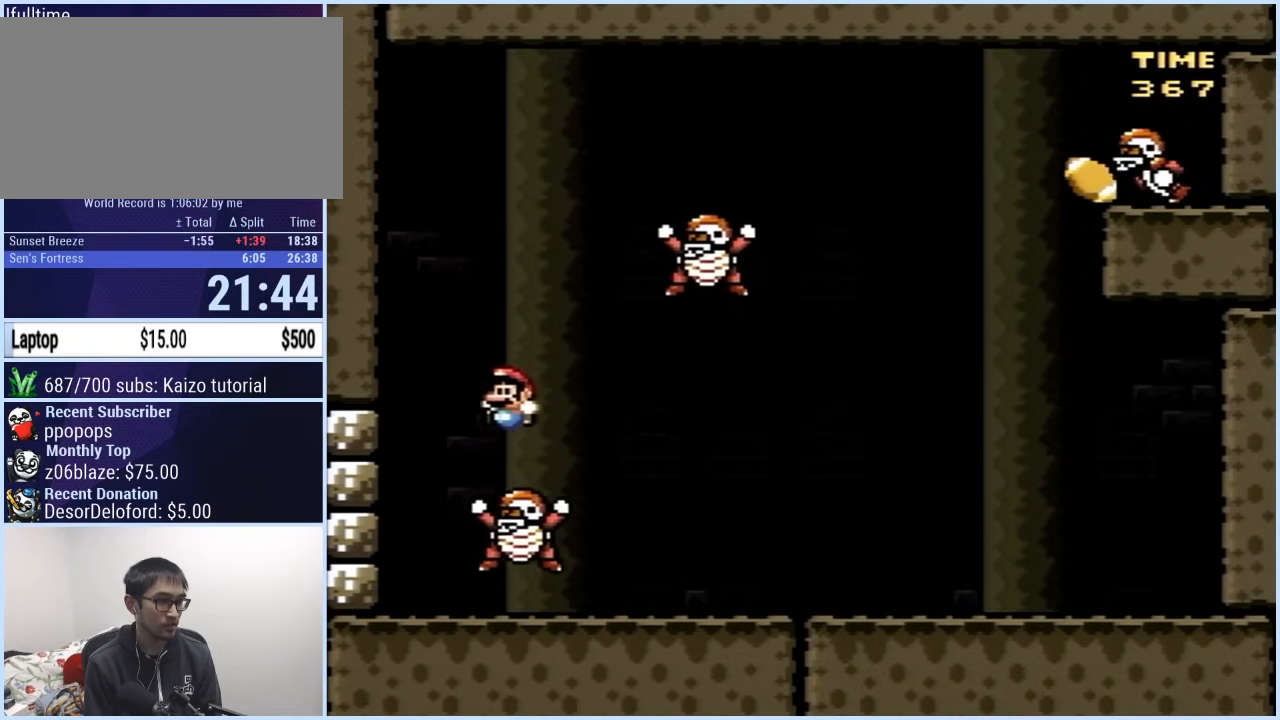
{"buttons": ["B", "Y", "DPAD_RIGHT"], "events": [[317, "DPAD_LEFT", "up"], [317, "DPAD_UP", "down"], [333, "DPAD_RIGHT", "down"], [333, "DPAD_UP", "up"], [467, "B", "up"], [500, "B", "down"]]}
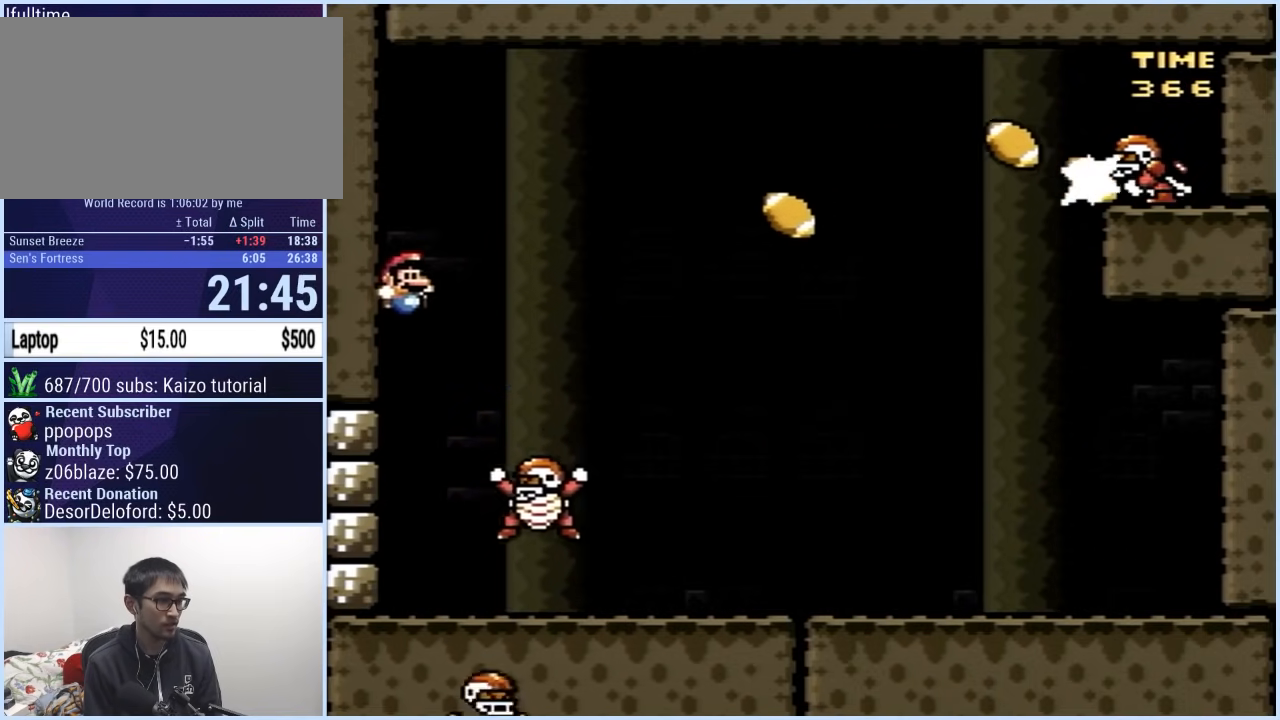
{"buttons": ["B", "Y", "DPAD_LEFT"], "events": [[17, "DPAD_RIGHT", "up"], [83, "DPAD_LEFT", "down"], [200, "B", "up"], [233, "DPAD_LEFT", "up"], [250, "DPAD_RIGHT", "down"], [350, "DPAD_LEFT", "down"], [350, "DPAD_RIGHT", "up"], [500, "B", "down"]]}
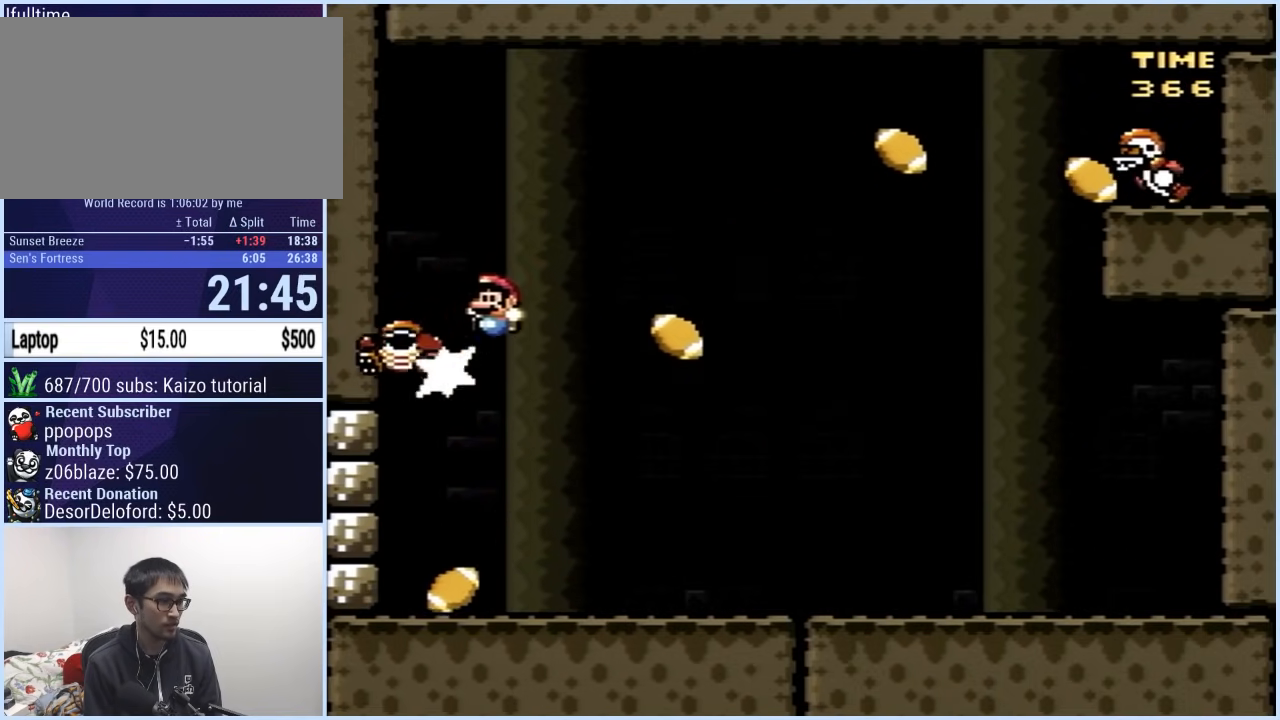
{"buttons": ["Y", "DPAD_RIGHT"], "events": [[267, "DPAD_LEFT", "up"], [267, "DPAD_UP", "down"], [283, "DPAD_RIGHT", "down"], [283, "DPAD_UP", "up"], [450, "B", "up"]]}
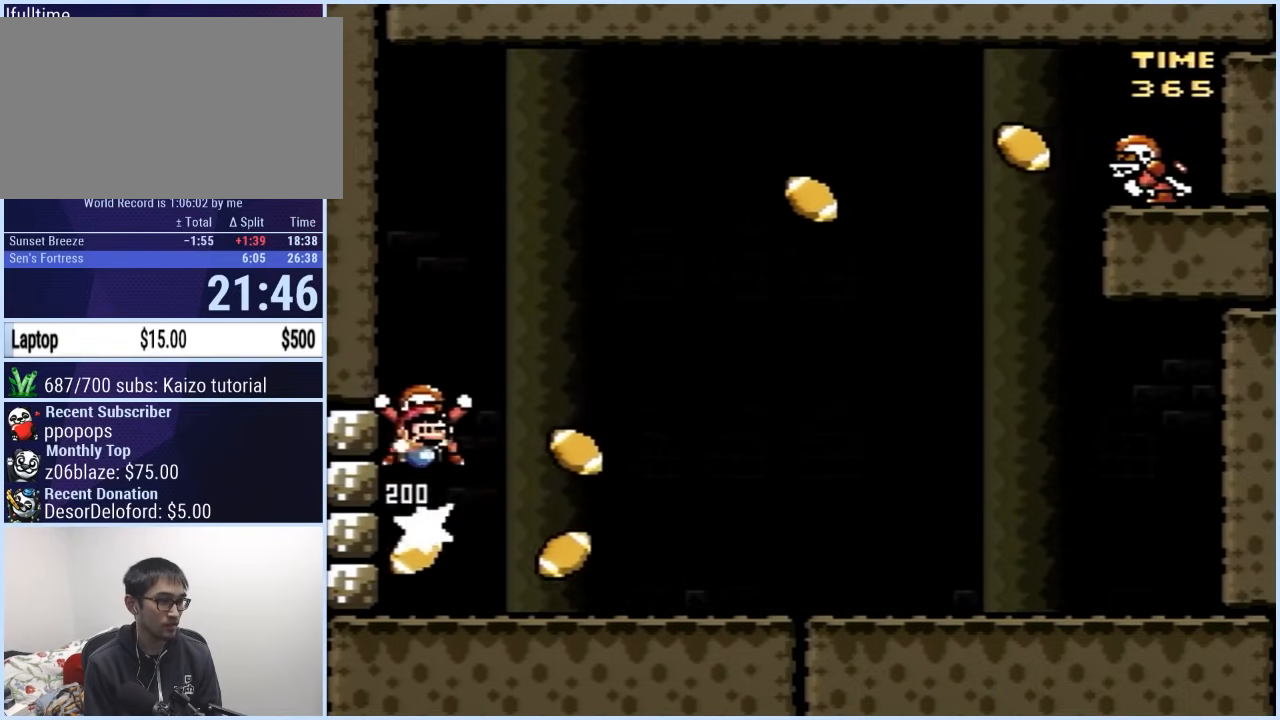
{"buttons": [], "events": [[133, "DPAD_RIGHT", "up"], [217, "Y", "up"]]}
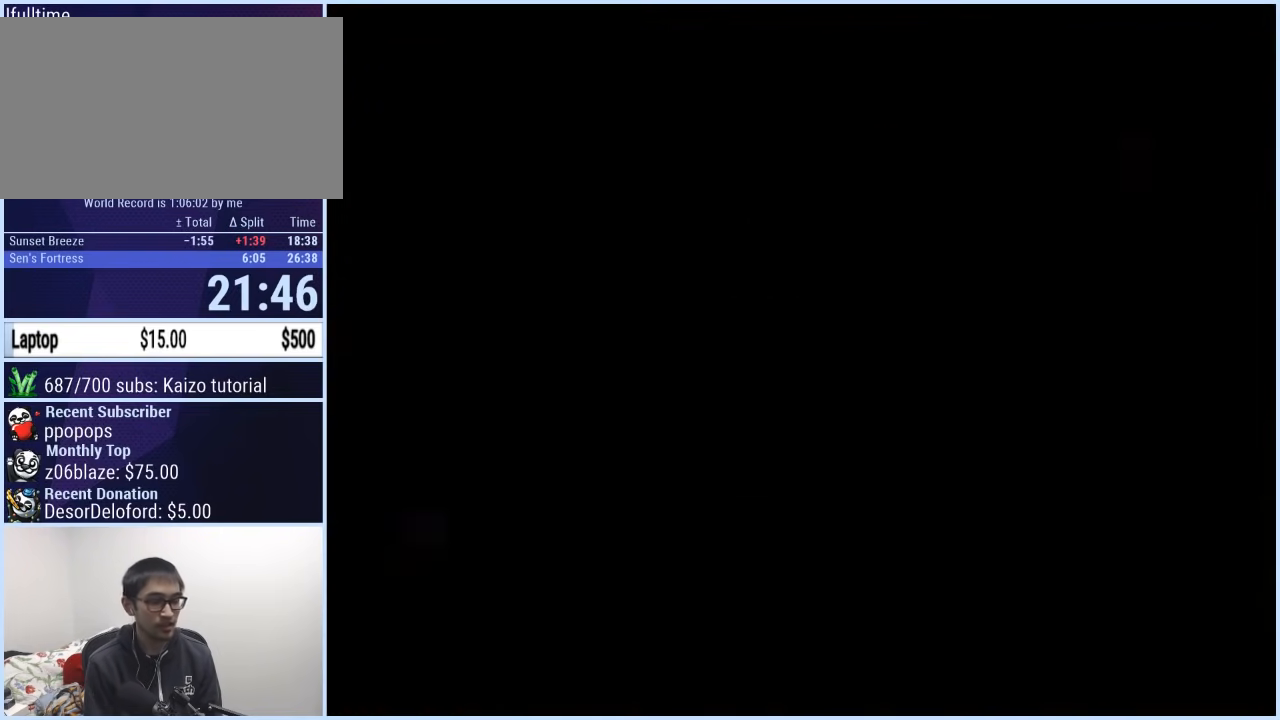
{"buttons": [], "events": []}
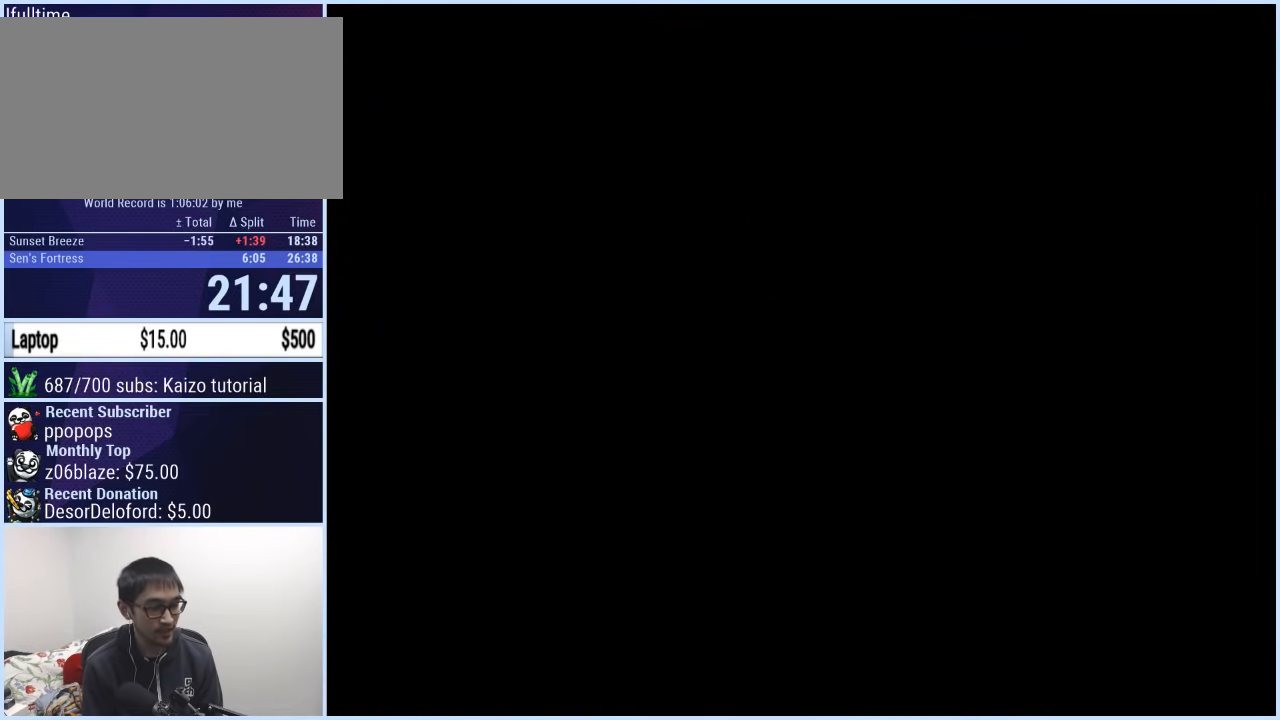
{"buttons": [], "events": []}
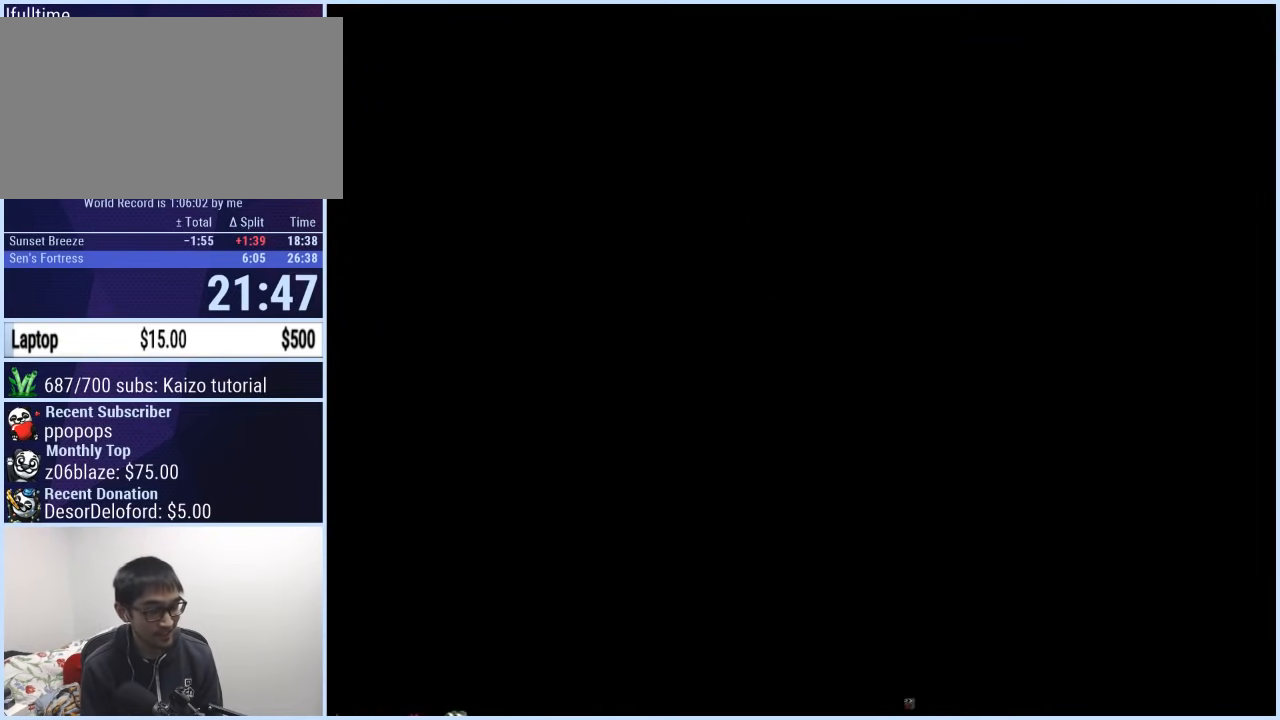
{"buttons": ["Y", "DPAD_RIGHT"], "events": [[83, "DPAD_RIGHT", "down"], [83, "Y", "down"]]}
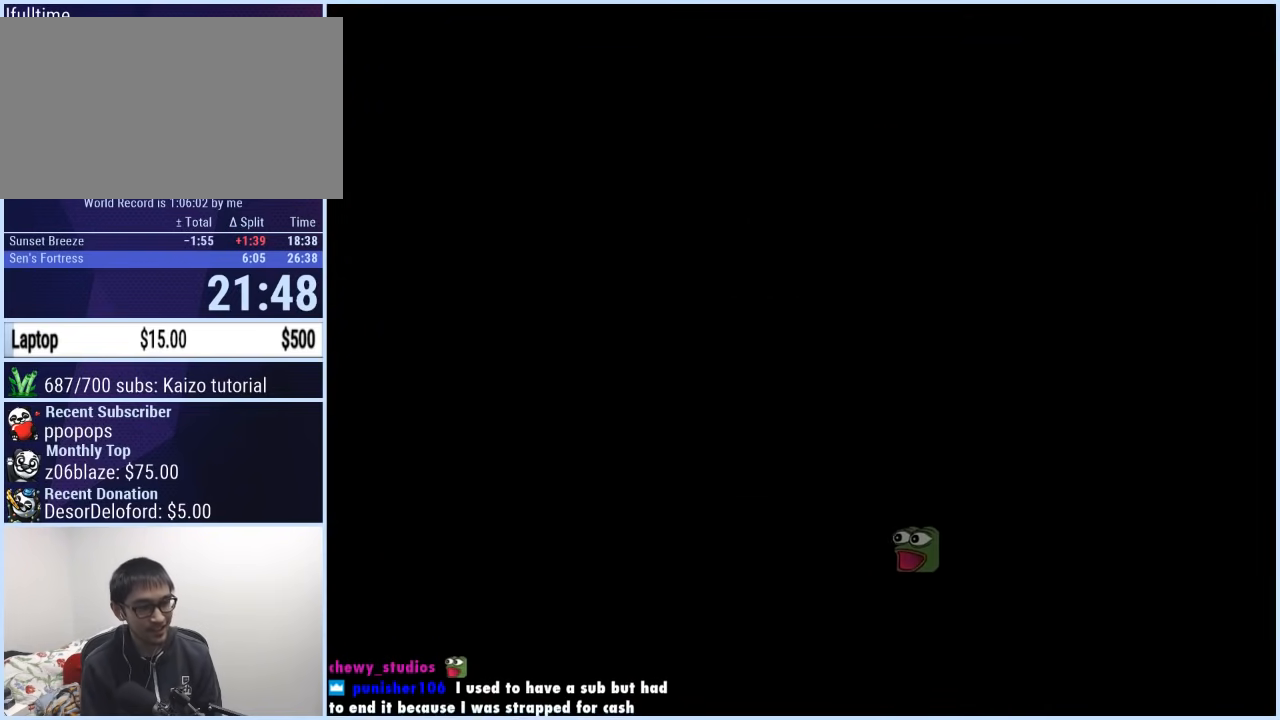
{"buttons": ["Y", "DPAD_RIGHT"], "events": []}
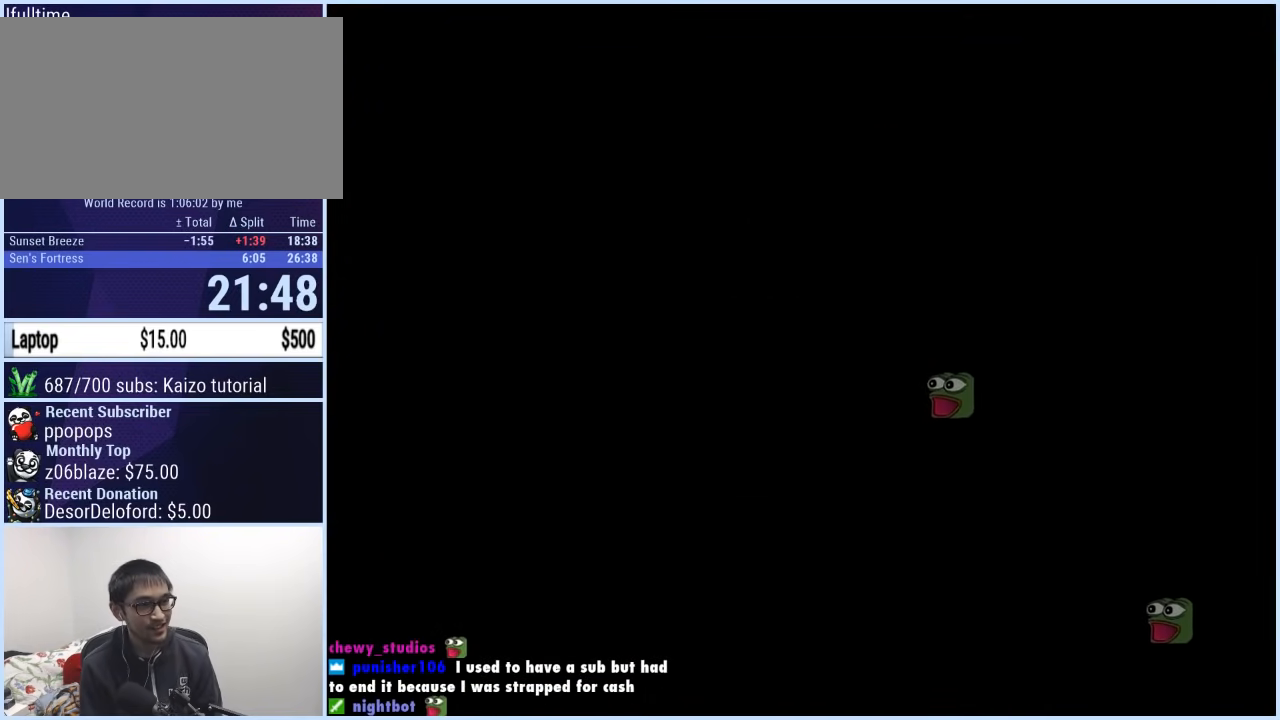
{"buttons": ["Y", "DPAD_RIGHT"], "events": []}
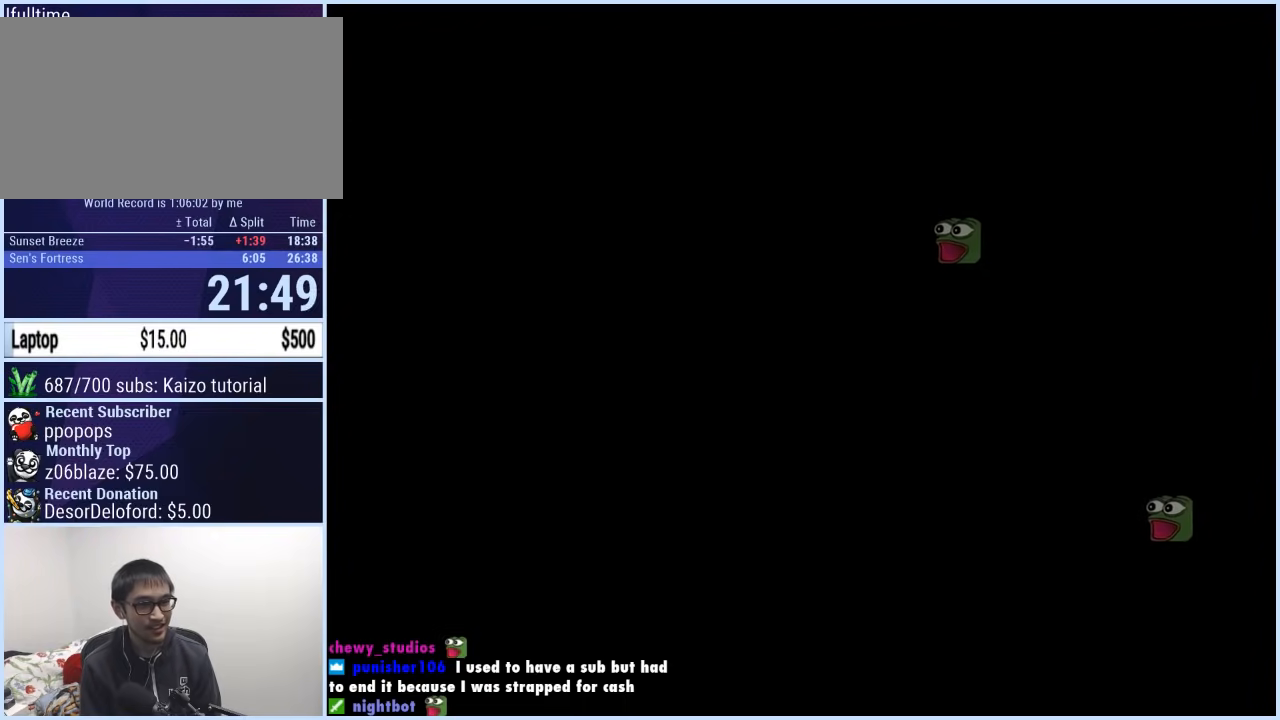
{"buttons": ["Y", "DPAD_RIGHT"], "events": []}
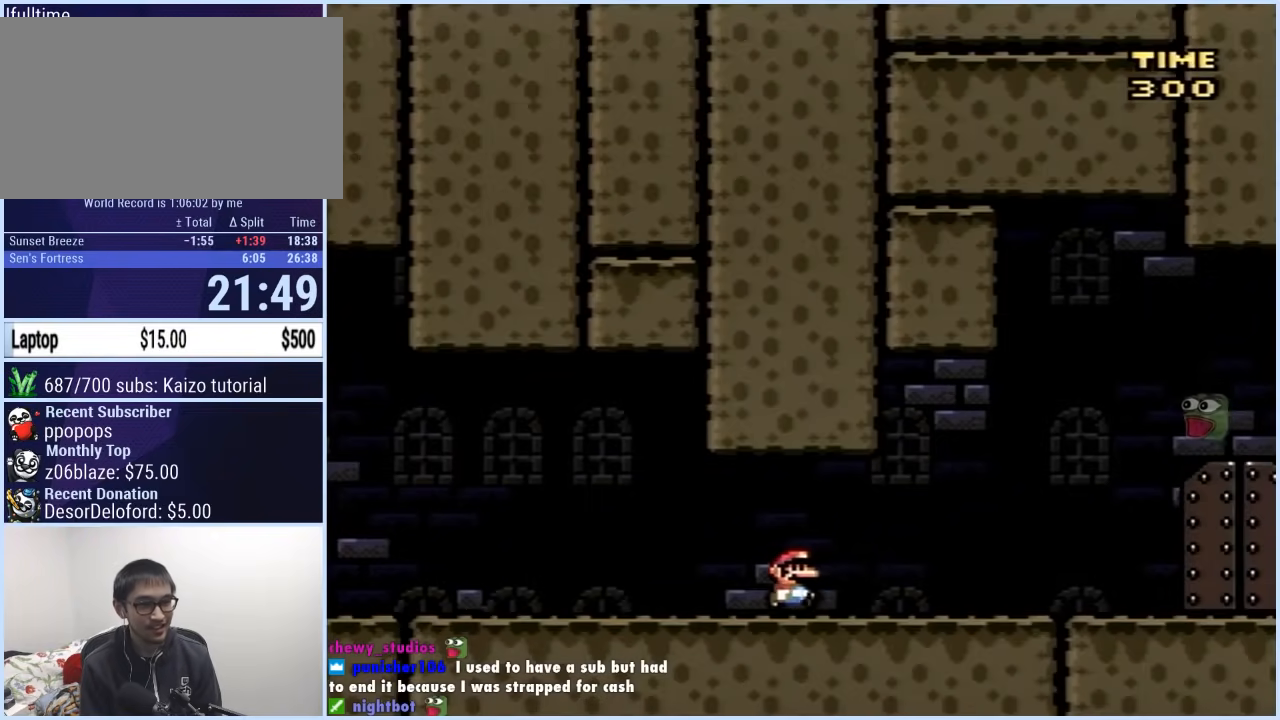
{"buttons": ["Y", "DPAD_RIGHT"], "events": []}
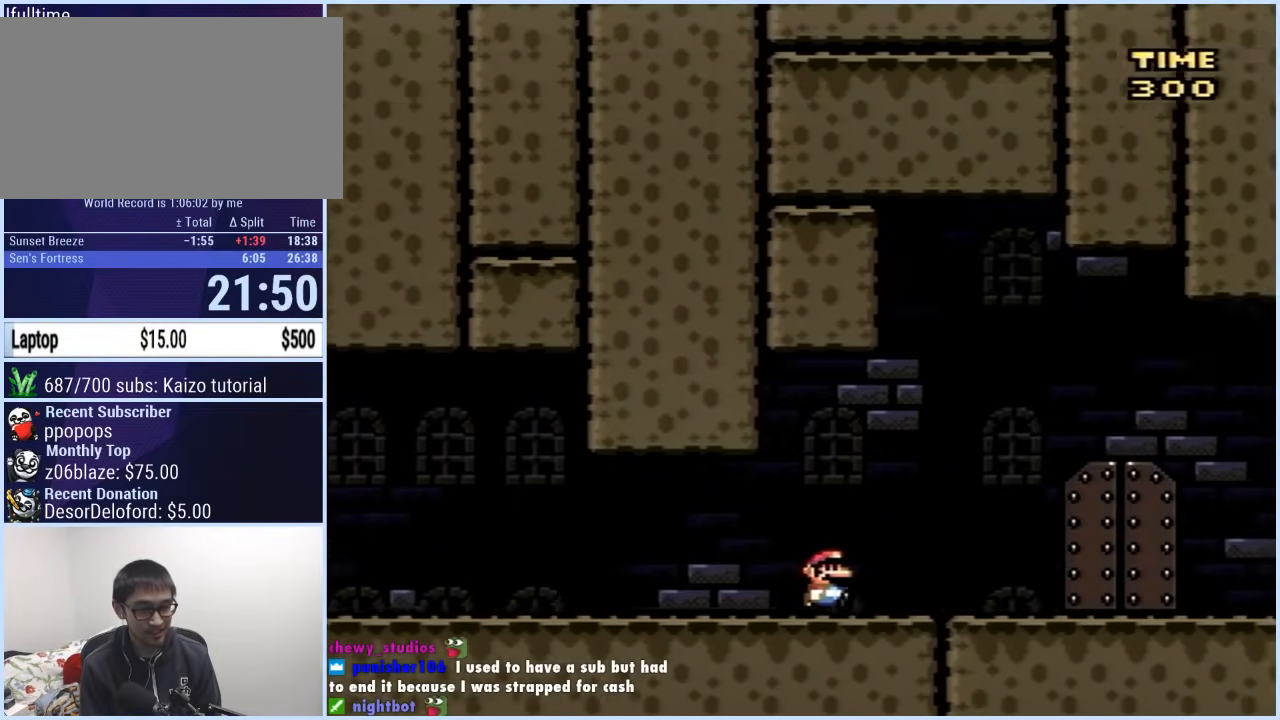
{"buttons": ["Y", "DPAD_UP"], "events": [[333, "DPAD_RIGHT", "up"], [450, "DPAD_UP", "down"]]}
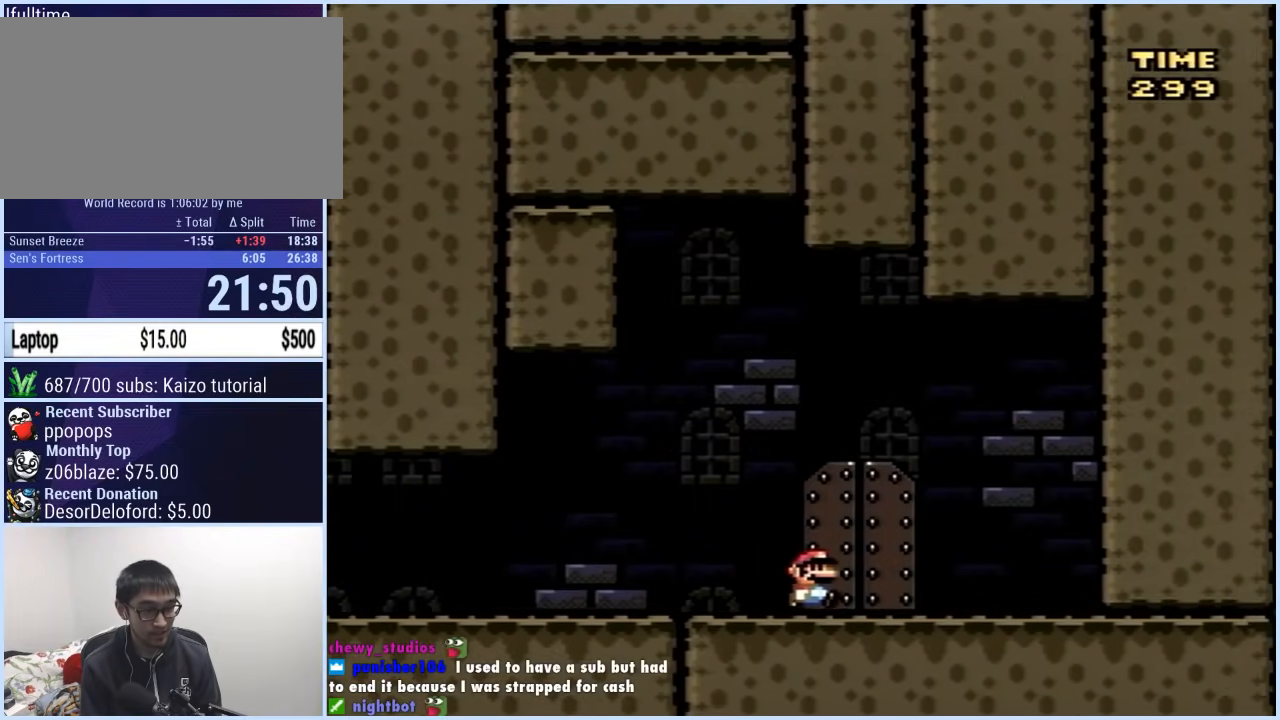
{"buttons": [], "events": [[83, "DPAD_UP", "up"], [117, "Y", "up"]]}
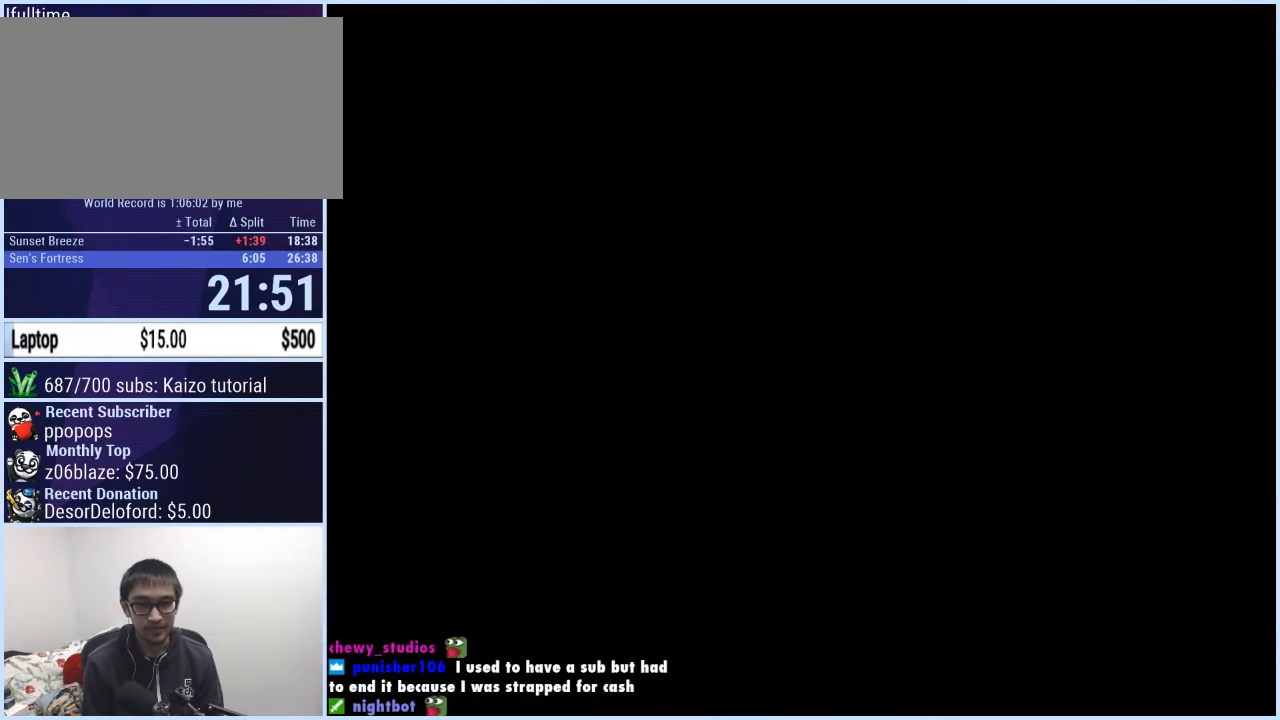
{"buttons": [], "events": []}
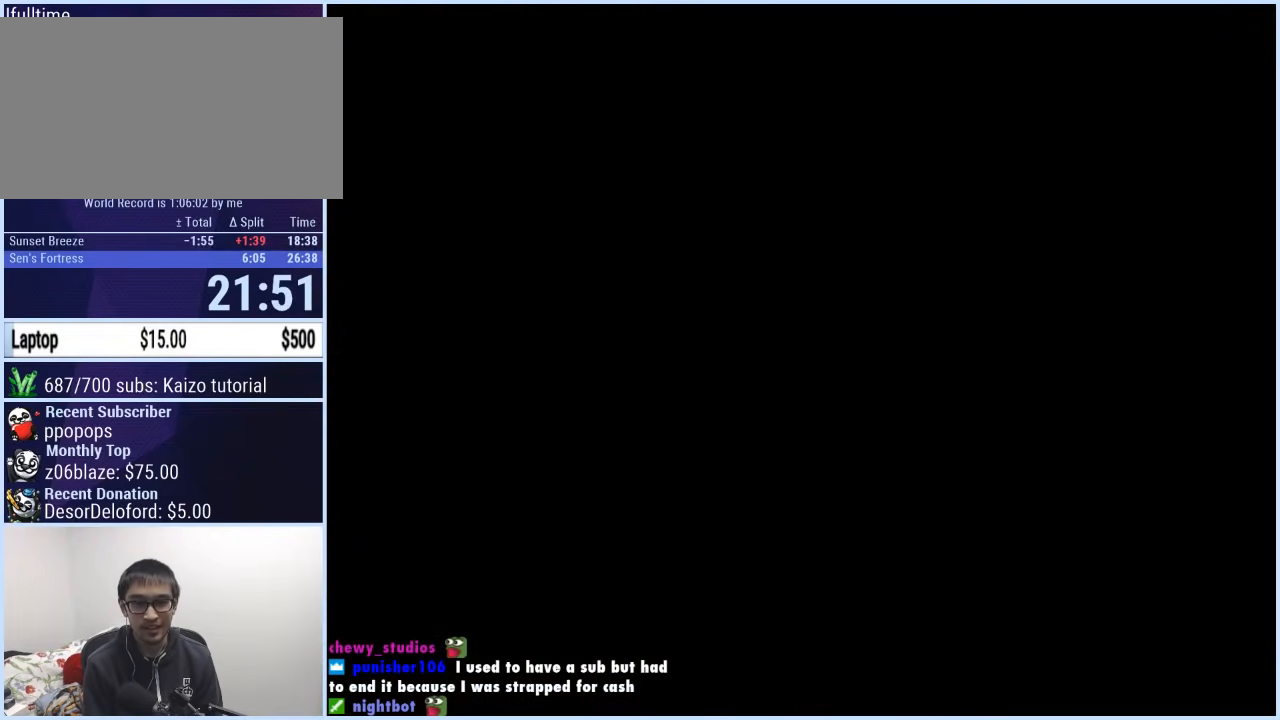
{"buttons": [], "events": []}
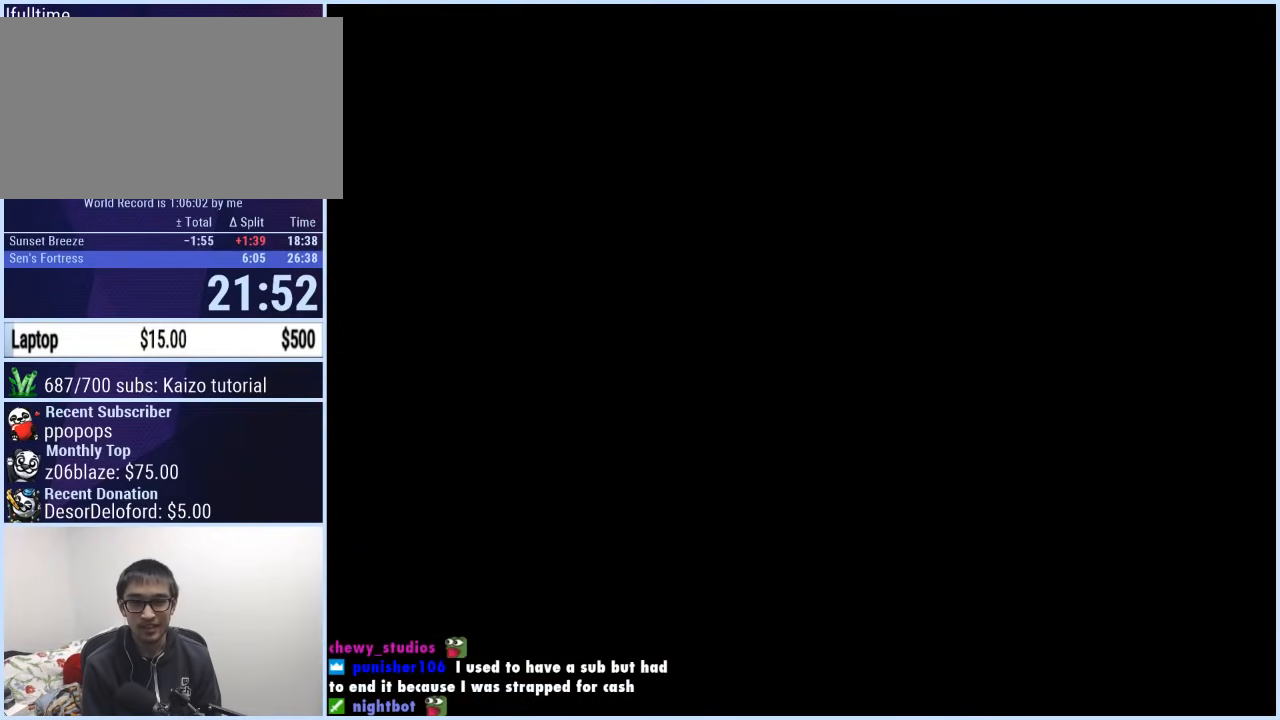
{"buttons": ["B", "Y", "DPAD_RIGHT"], "events": [[283, "B", "down"], [283, "DPAD_RIGHT", "down"], [283, "Y", "down"]]}
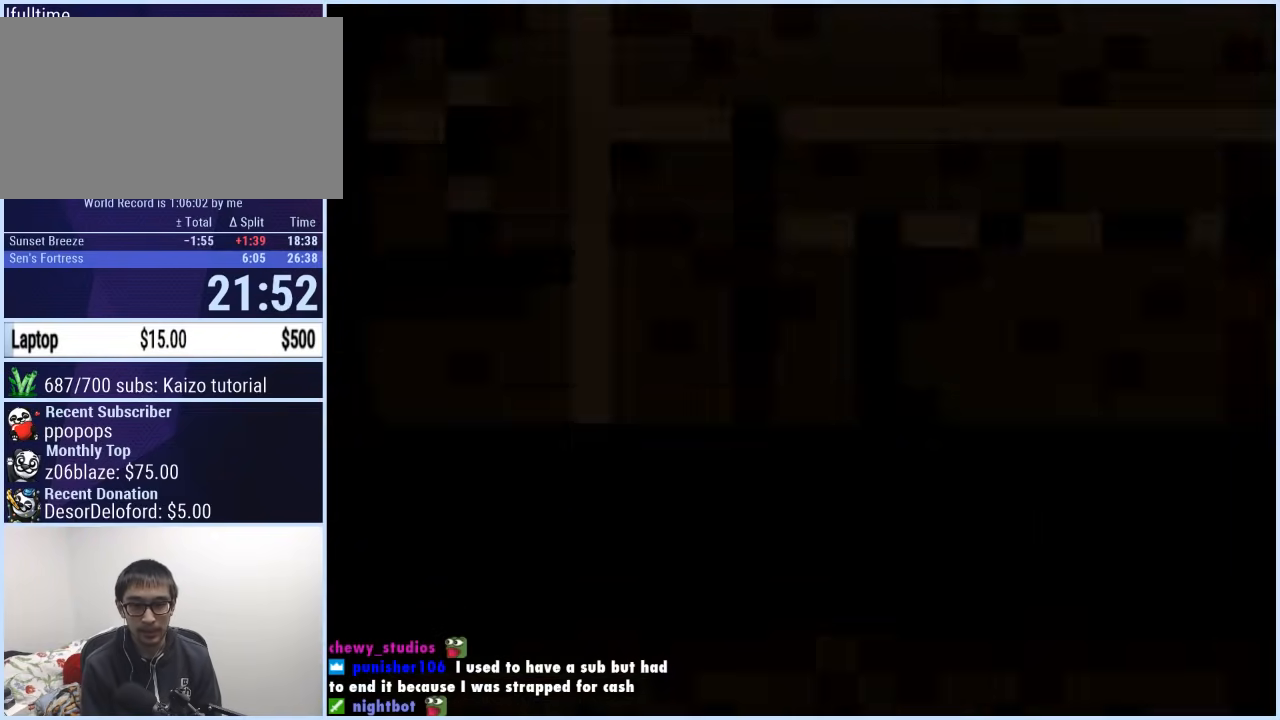
{"buttons": ["B", "Y", "DPAD_RIGHT"], "events": []}
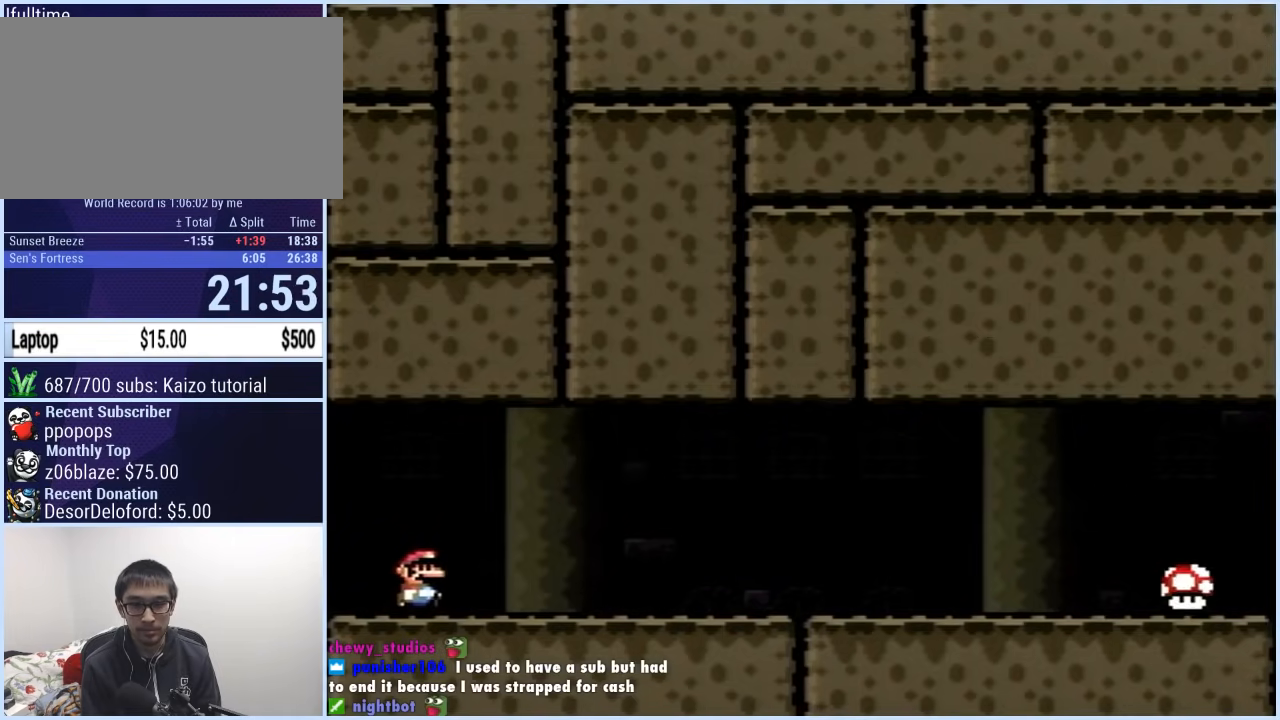
{"buttons": ["Y", "DPAD_RIGHT"], "events": [[17, "B", "up"]]}
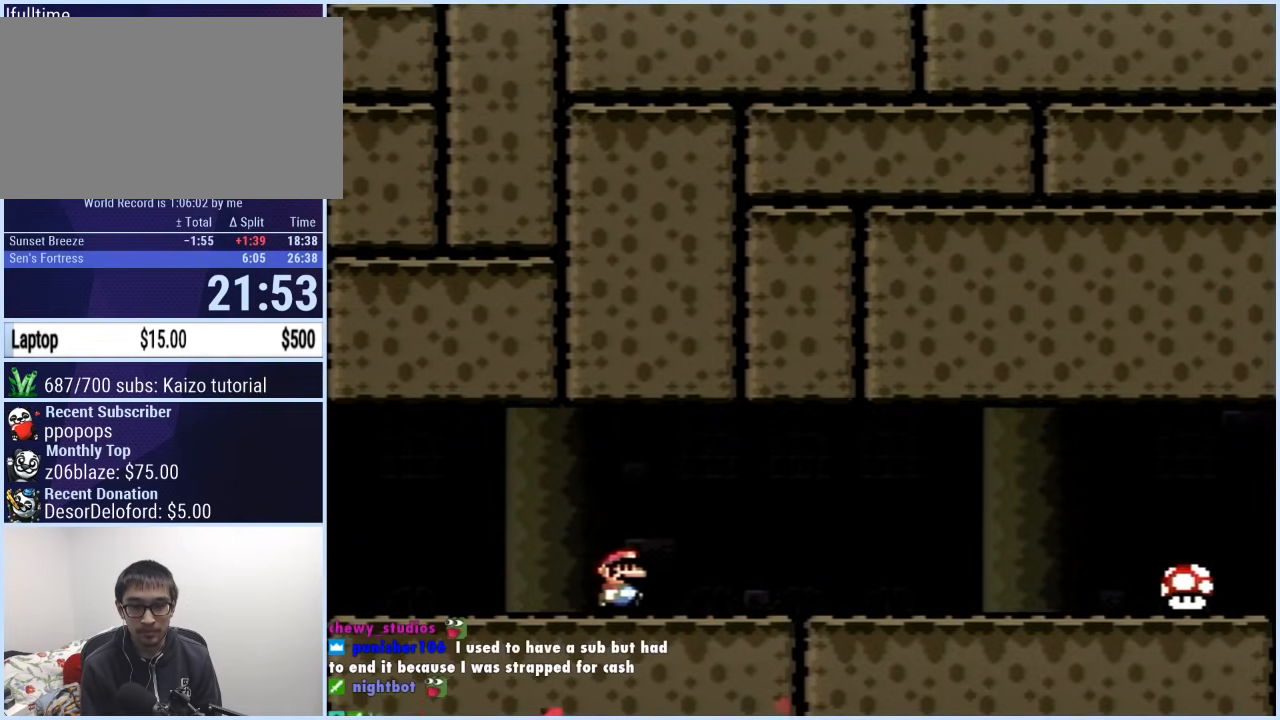
{"buttons": ["Y", "DPAD_RIGHT"], "events": []}
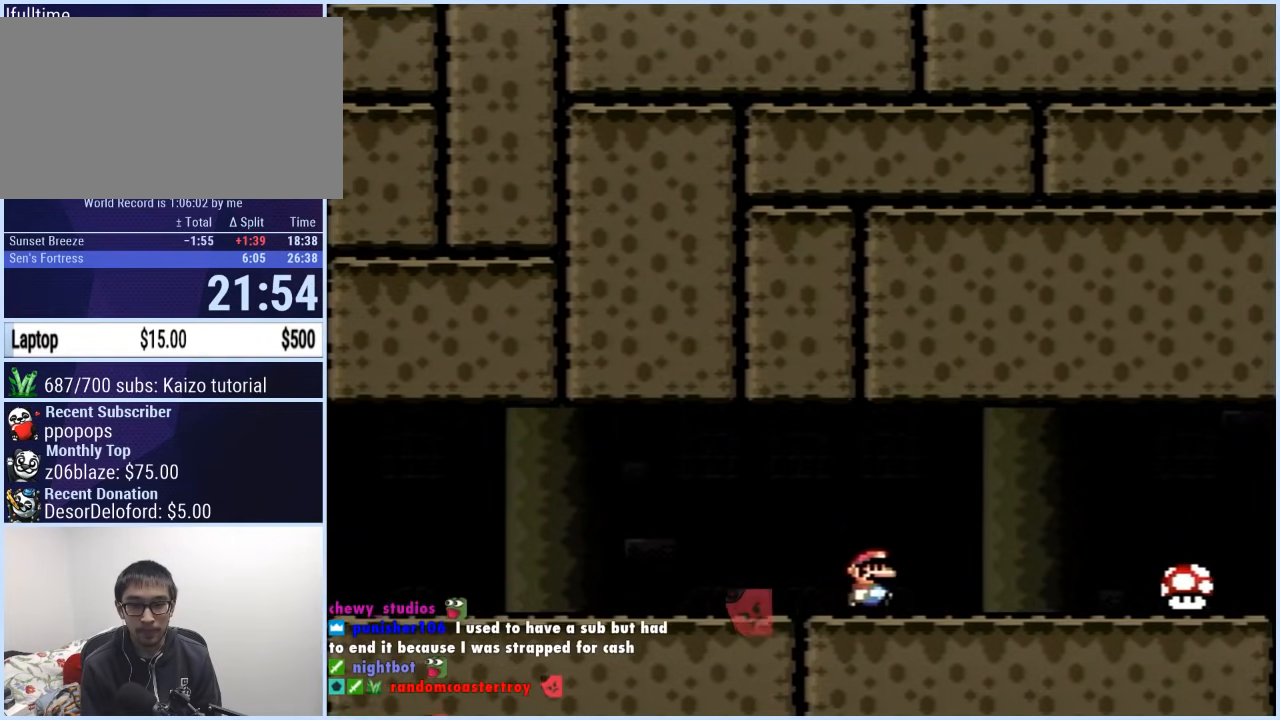
{"buttons": ["Y", "DPAD_RIGHT"], "events": []}
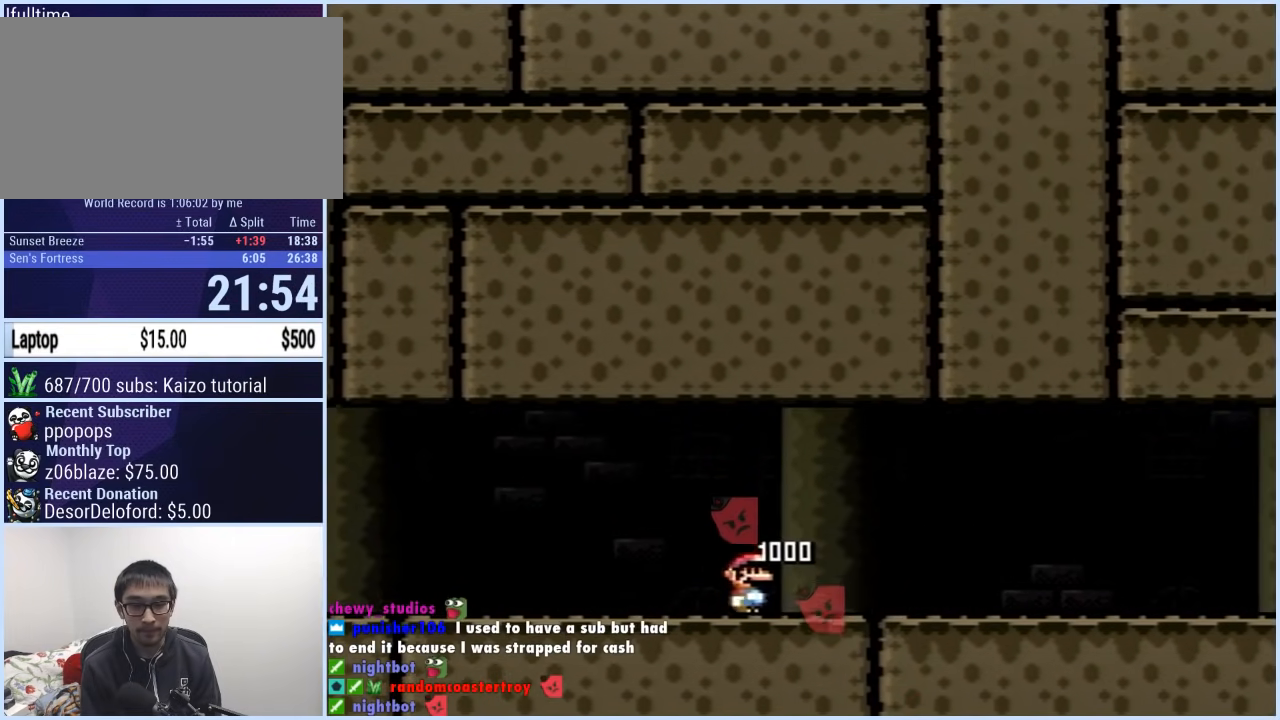
{"buttons": ["Y", "DPAD_RIGHT"], "events": []}